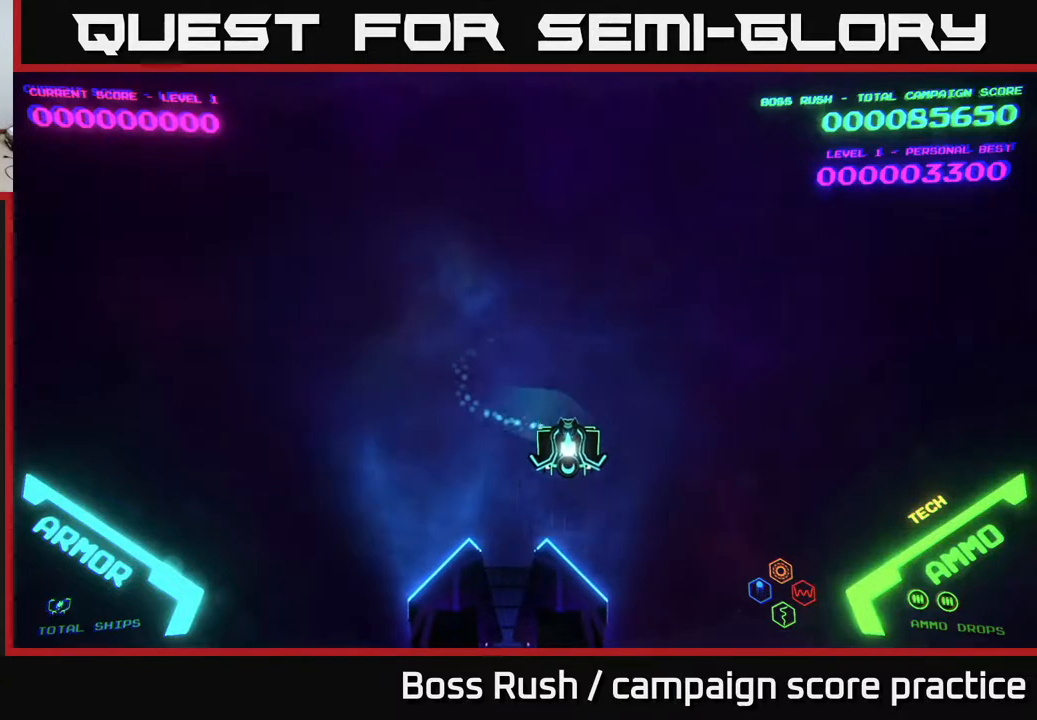
Gameplay with a controller (Xbox layout); each line is a JSON object with the inputs held at the frame after it. "events" lists button and stick changes between this image and that frame as [ms after this image, input, new state], when the widget could be followed in between.
{"buttons": [], "left_stick": "right", "right_stick": "center", "events": [[100, "left_stick", "down-left"], [267, "left_stick", "up-left"], [417, "left_stick", "up-right"], [500, "left_stick", "right"]]}
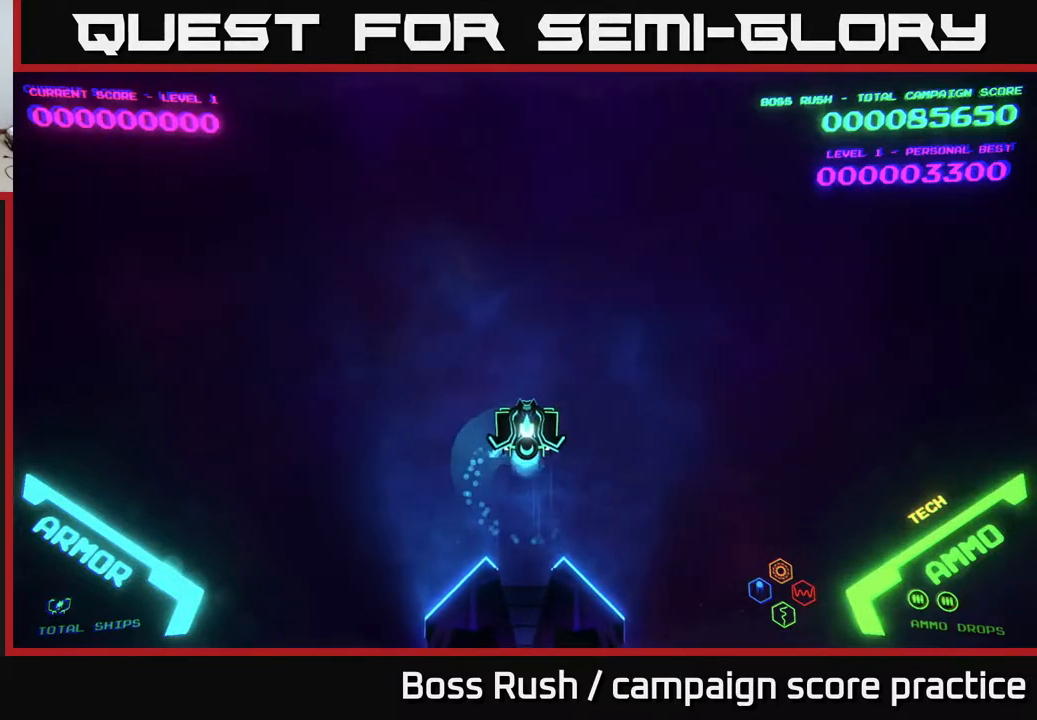
{"buttons": [], "left_stick": "down", "right_stick": "center", "events": [[183, "left_stick", "up"], [317, "left_stick", "left"], [500, "left_stick", "down"]]}
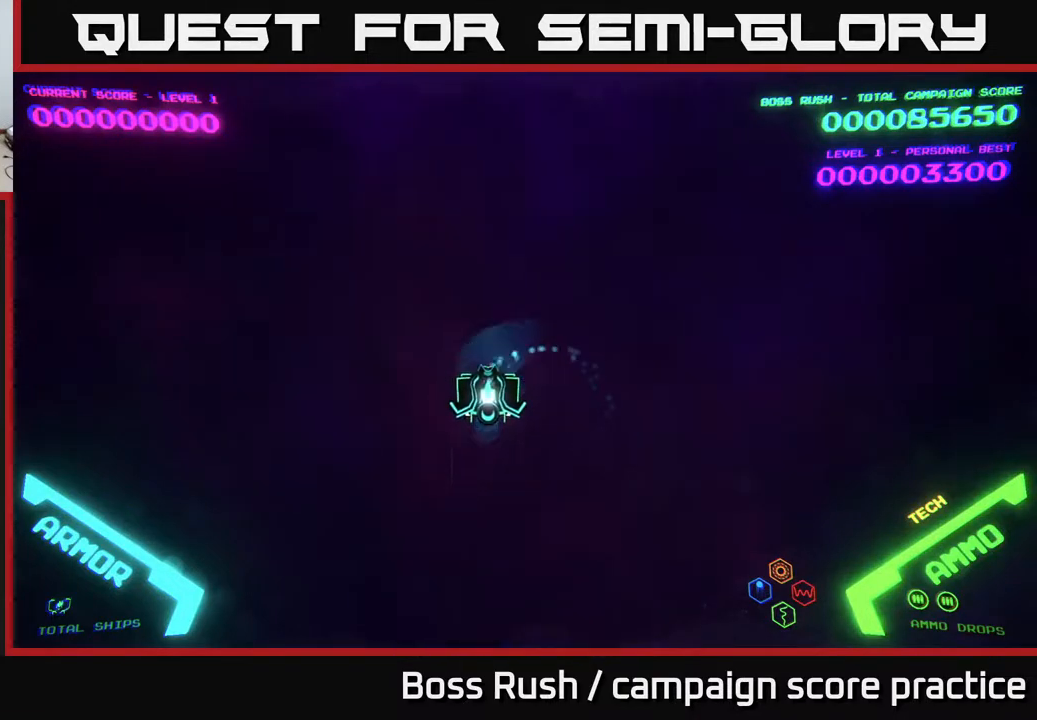
{"buttons": [], "left_stick": "left", "right_stick": "center", "events": [[33, "left_stick", "down-right"], [367, "left_stick", "down-left"], [450, "left_stick", "left"]]}
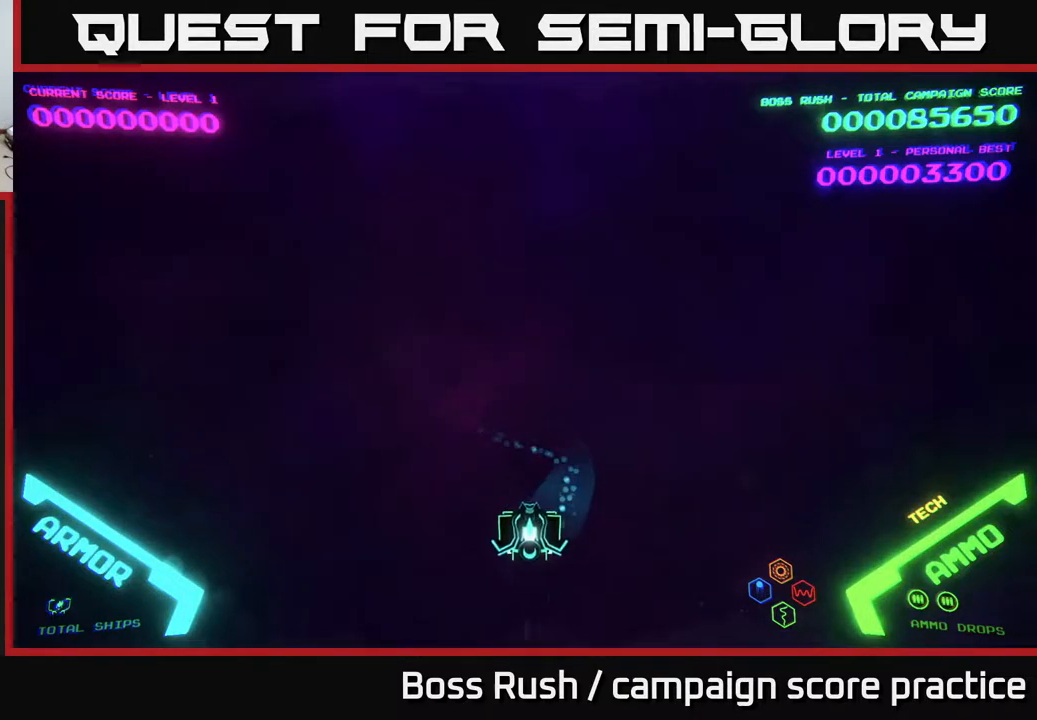
{"buttons": [], "left_stick": "up-right", "right_stick": "center", "events": [[17, "left_stick", "up-left"], [200, "left_stick", "up-right"], [333, "left_stick", "right"], [467, "left_stick", "up-right"]]}
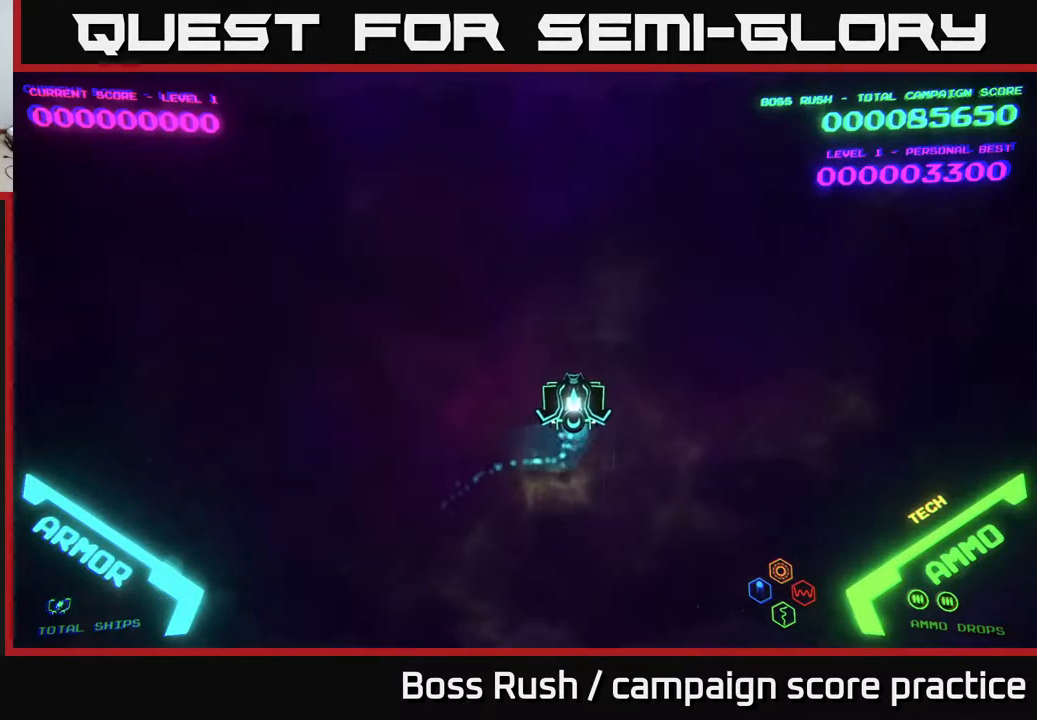
{"buttons": [], "left_stick": "down-right", "right_stick": "center", "events": [[17, "left_stick", "up"], [200, "left_stick", "left"], [383, "left_stick", "down"], [433, "left_stick", "down-right"]]}
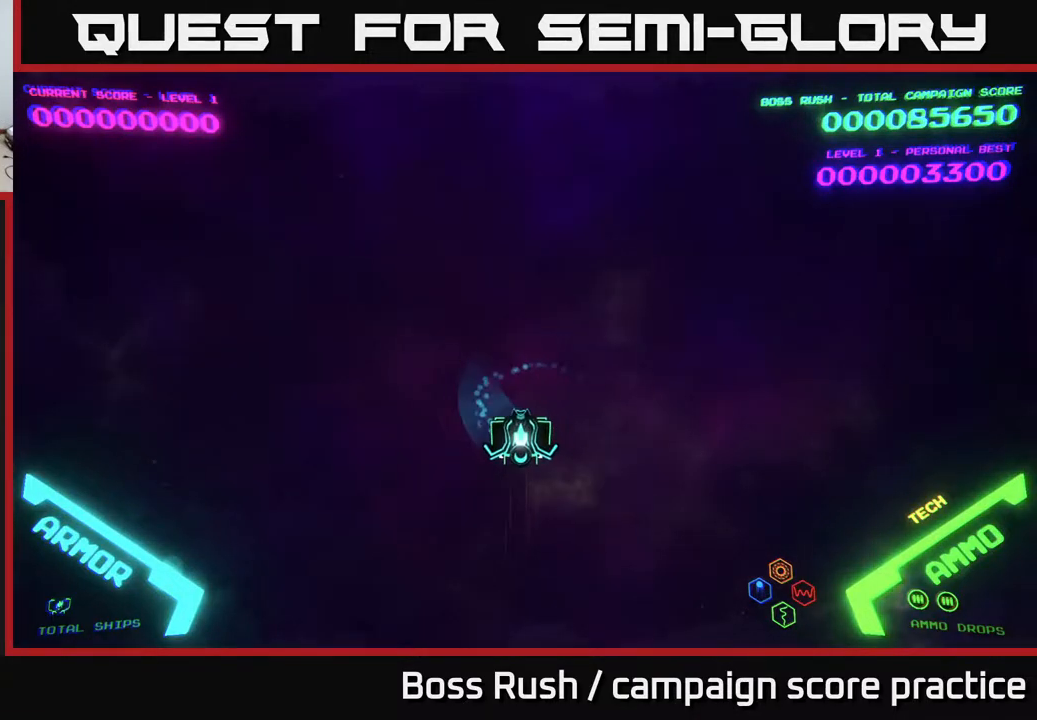
{"buttons": [], "left_stick": "up", "right_stick": "center", "events": [[233, "left_stick", "down-left"], [333, "left_stick", "left"], [500, "left_stick", "up"]]}
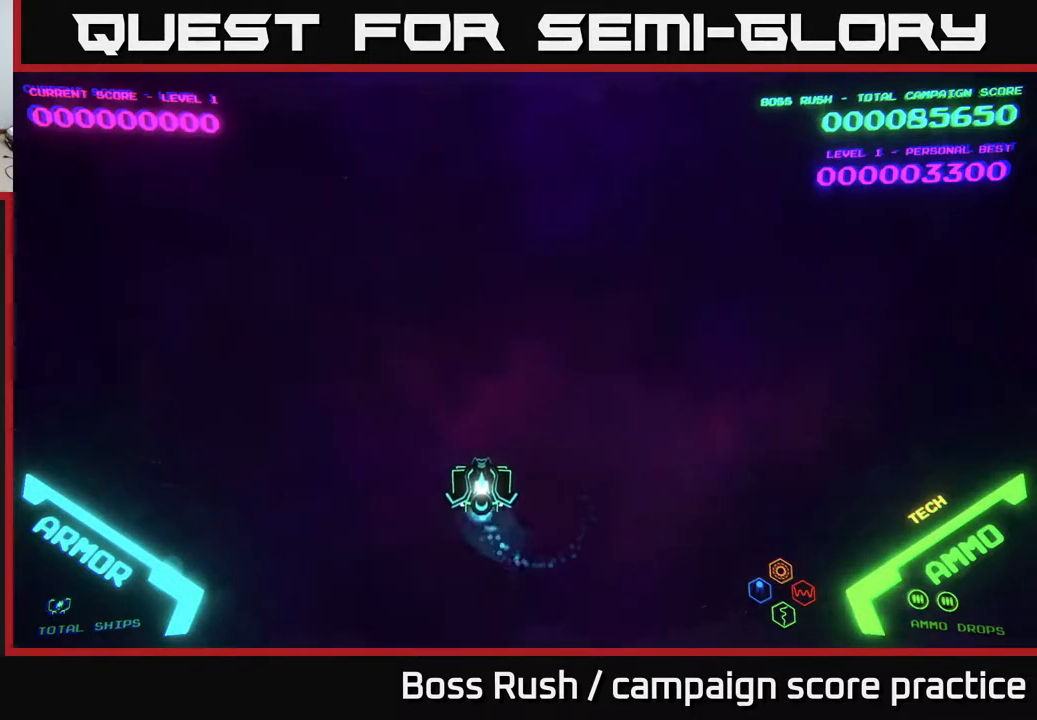
{"buttons": [], "left_stick": "up-left", "right_stick": "center", "events": [[150, "left_stick", "right"], [267, "left_stick", "up-right"], [417, "left_stick", "up-left"]]}
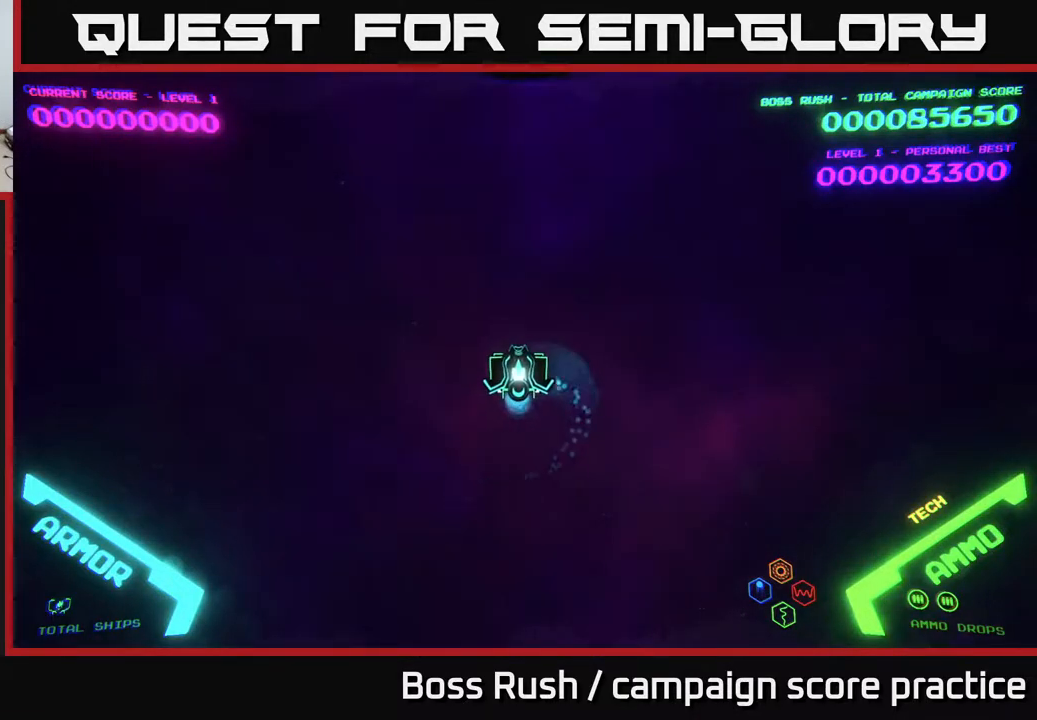
{"buttons": [], "left_stick": "down-left", "right_stick": "center", "events": [[50, "left_stick", "down-left"], [217, "left_stick", "down-right"], [283, "left_stick", "right"], [450, "left_stick", "down"], [500, "left_stick", "down-left"]]}
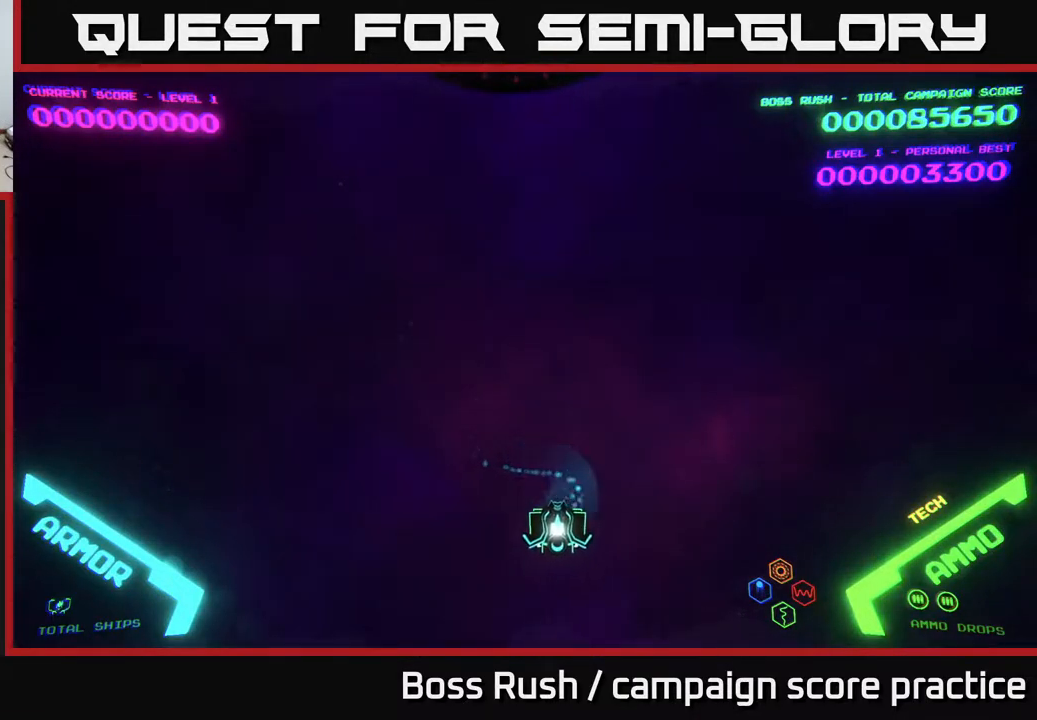
{"buttons": [], "left_stick": "up-right", "right_stick": "center", "events": [[167, "left_stick", "up-left"], [233, "left_stick", "up"], [383, "left_stick", "up-right"]]}
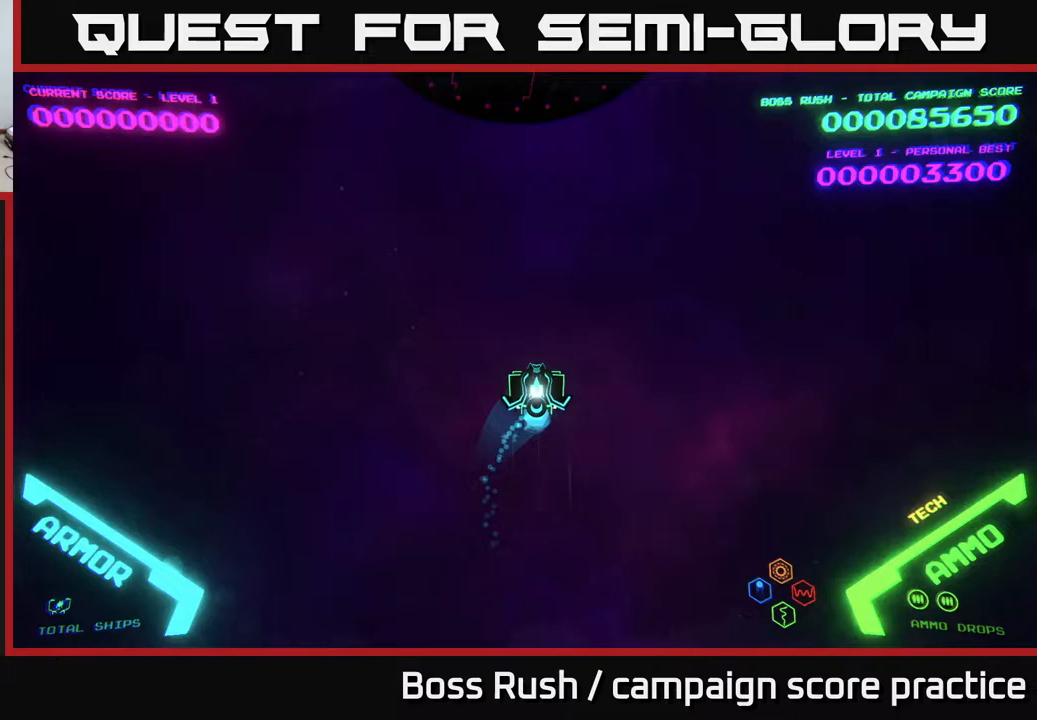
{"buttons": [], "left_stick": "center", "right_stick": "center", "events": [[50, "left_stick", "up"], [417, "left_stick", "center"]]}
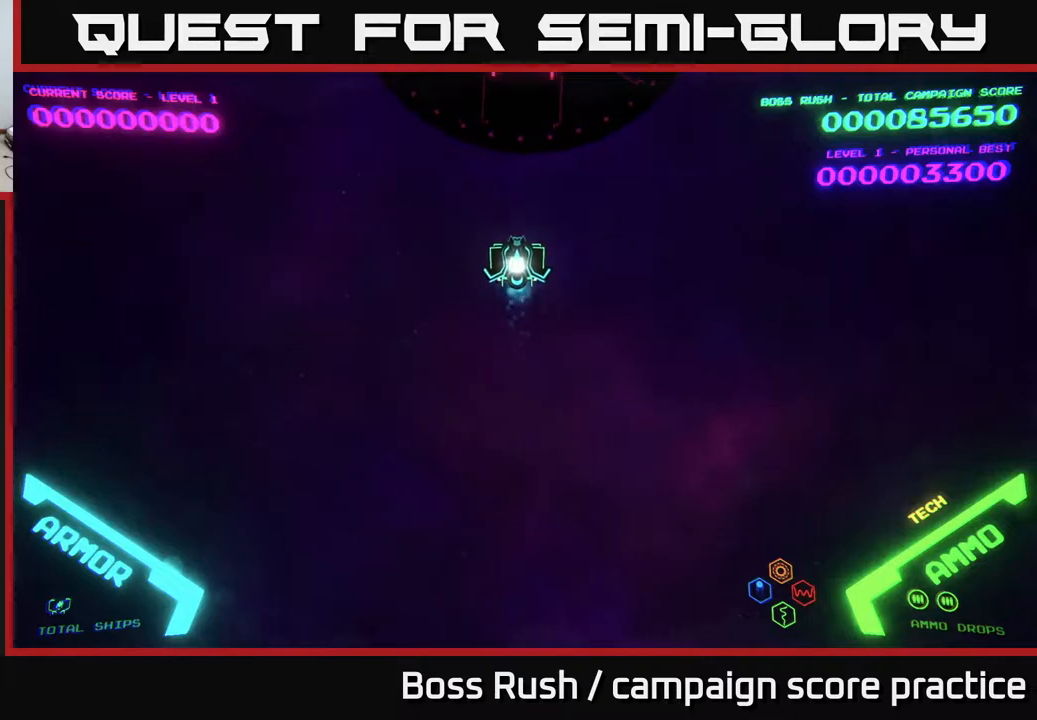
{"buttons": [], "left_stick": "center", "right_stick": "center", "events": [[17, "left_stick", "down"], [233, "START", "down"], [233, "left_stick", "center"], [383, "START", "up"]]}
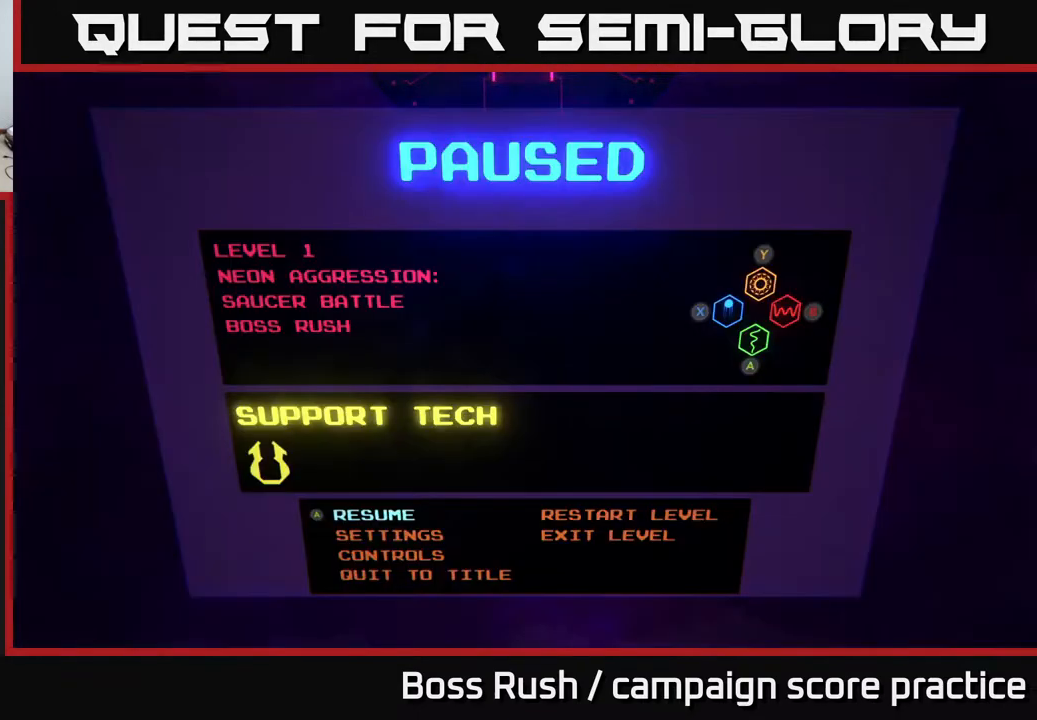
{"buttons": [], "left_stick": "center", "right_stick": "center", "events": []}
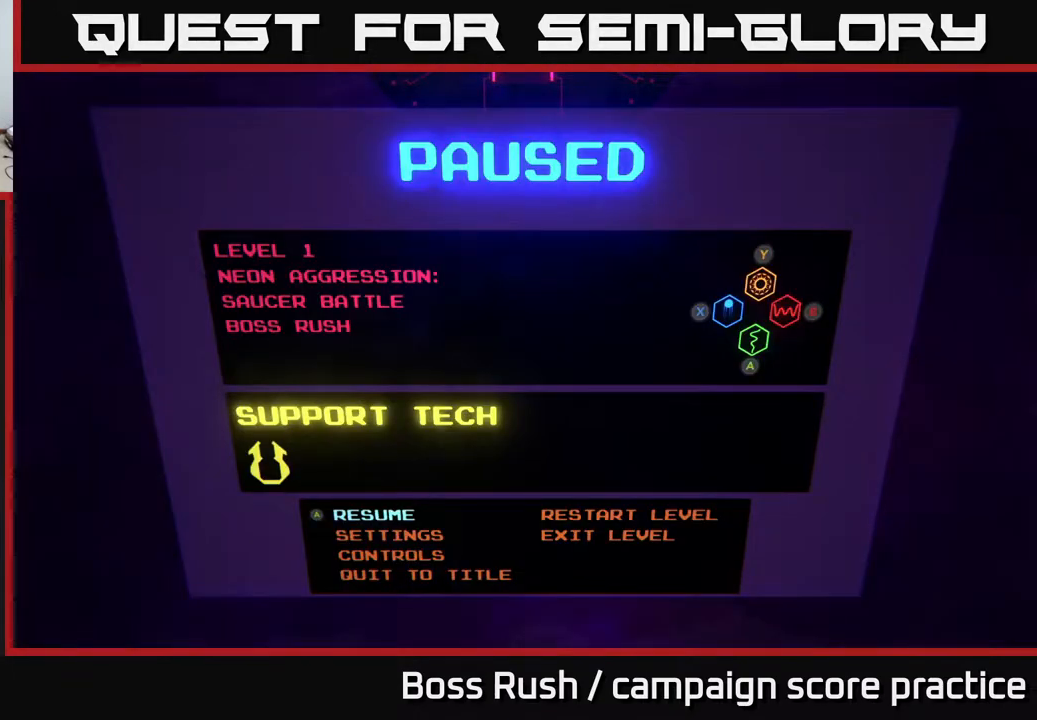
{"buttons": [], "left_stick": "center", "right_stick": "center", "events": []}
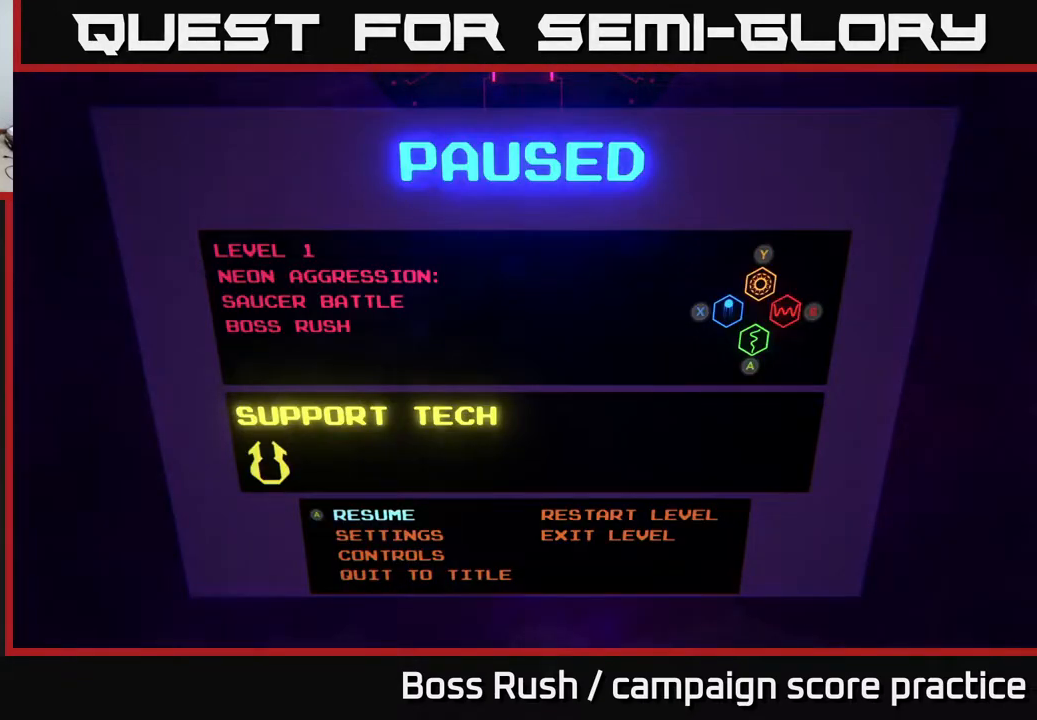
{"buttons": [], "left_stick": "center", "right_stick": "center", "events": [[67, "left_stick", "right"], [217, "left_stick", "center"]]}
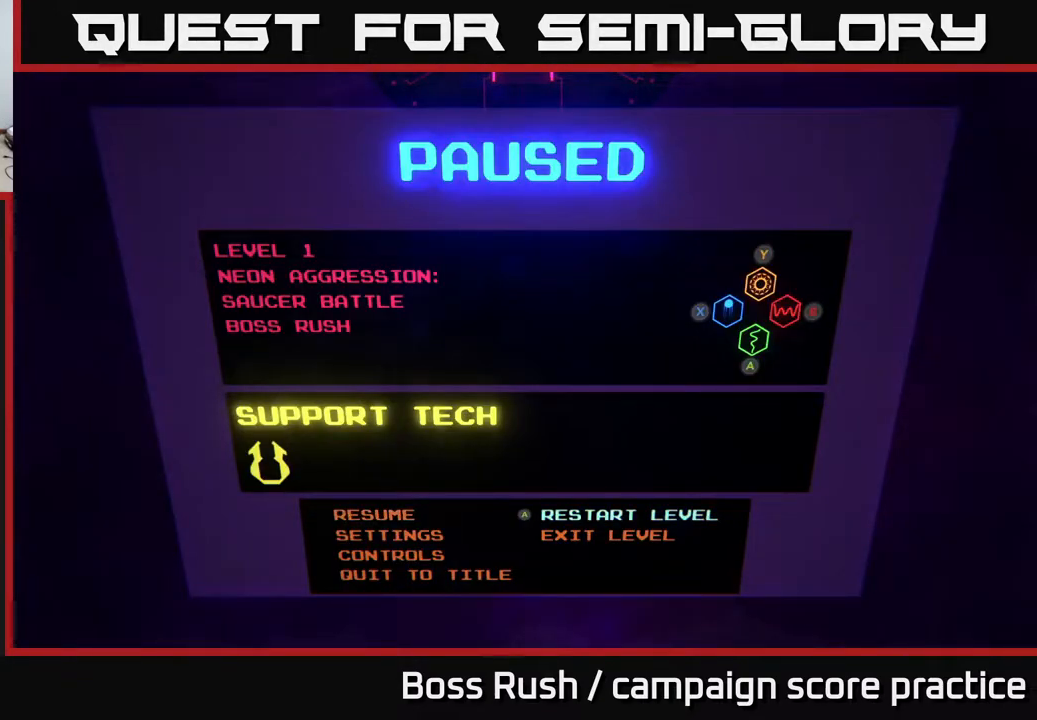
{"buttons": [], "left_stick": "center", "right_stick": "center", "events": [[117, "left_stick", "left"], [233, "left_stick", "down"], [383, "left_stick", "center"]]}
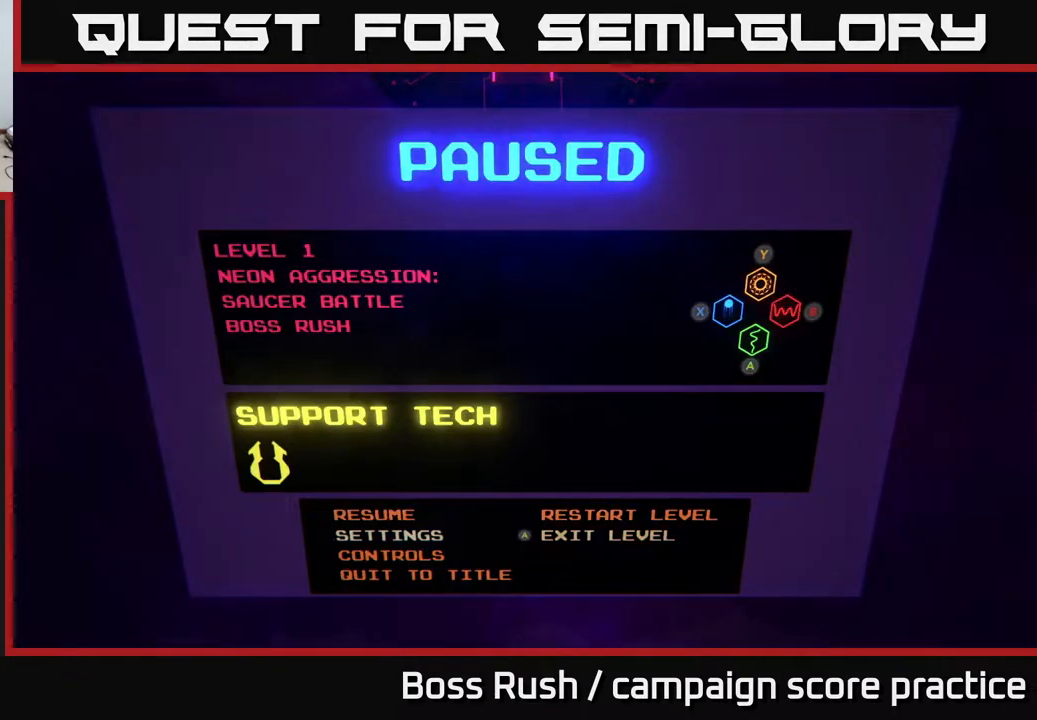
{"buttons": [], "left_stick": "center", "right_stick": "center", "events": [[33, "left_stick", "right"], [217, "A", "down"], [217, "left_stick", "center"], [283, "A", "up"]]}
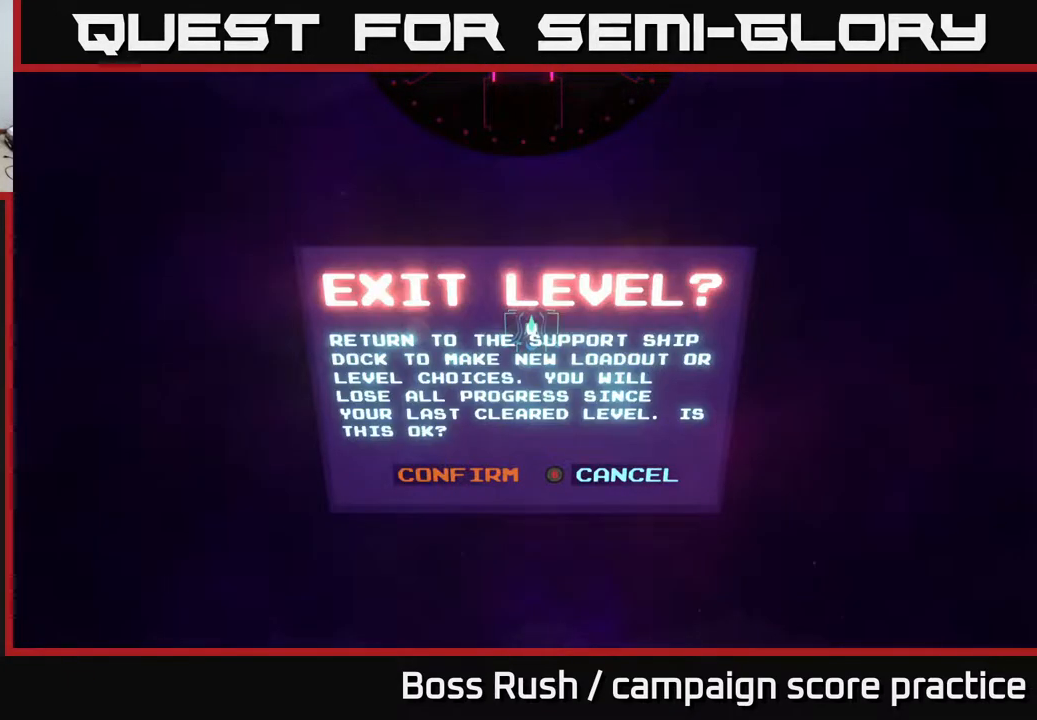
{"buttons": [], "left_stick": "center", "right_stick": "center", "events": [[150, "left_stick", "left"], [267, "A", "down"], [283, "left_stick", "center"], [367, "A", "up"]]}